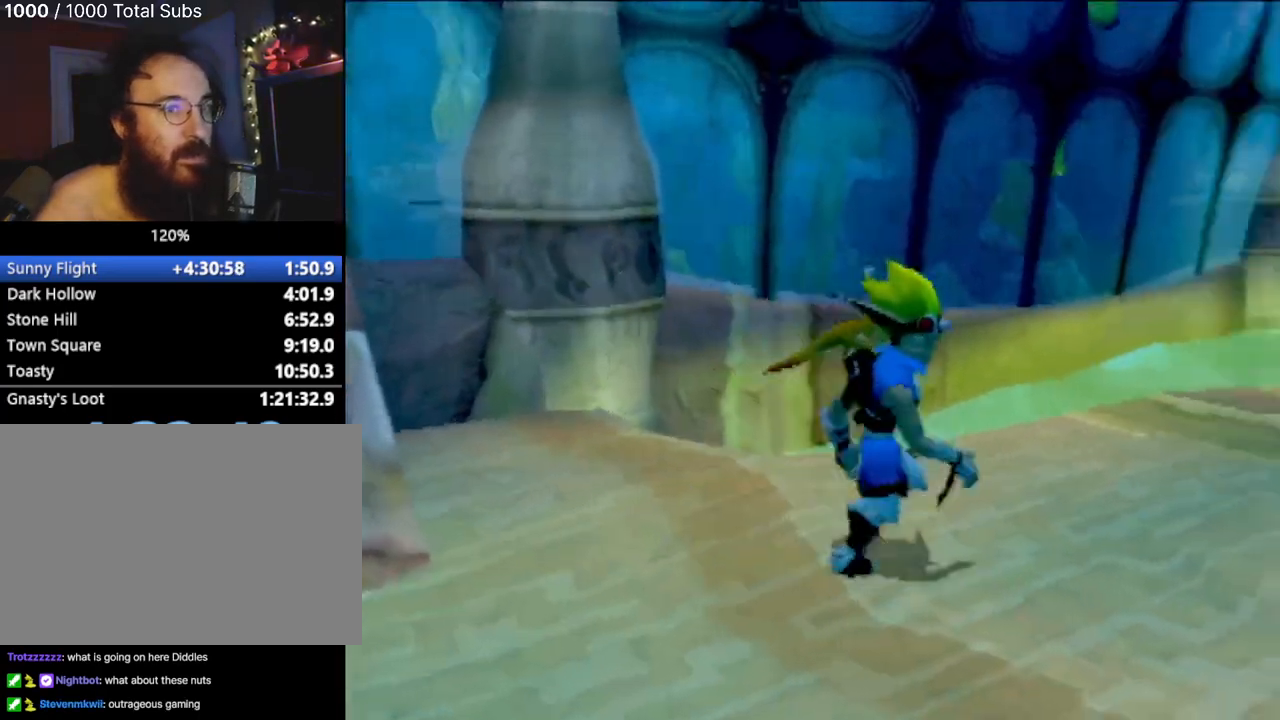
Gameplay with a controller (PlayStation layout); each line is a JSON object with the inputs held at the frame after it. "events" lists button and stick changes between this image and that frame as [ms after this image, input, new state], when the widget could be followed in between. Not read: L3 R3 right_stick.
{"buttons": [], "left_stick": "center", "events": [[266, "left_stick", "up"], [417, "left_stick", "center"]]}
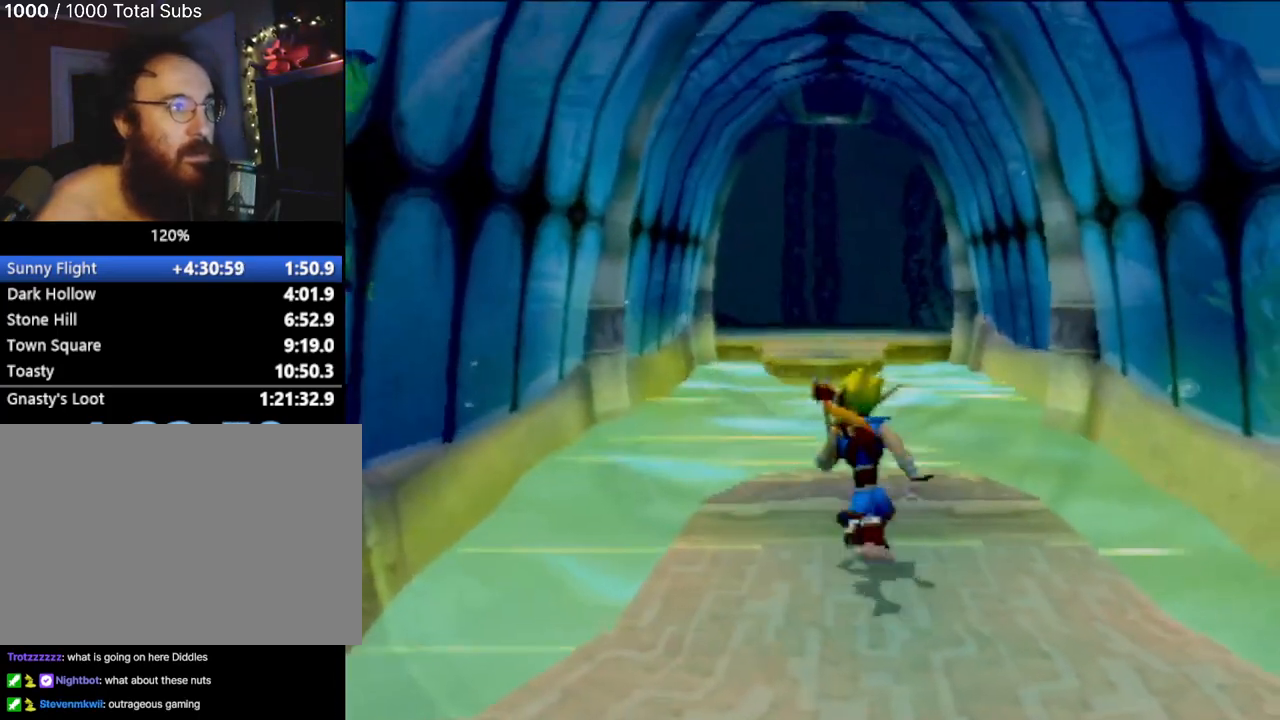
{"buttons": [], "left_stick": "center", "events": [[184, "left_stick", "up"], [300, "left_stick", "center"]]}
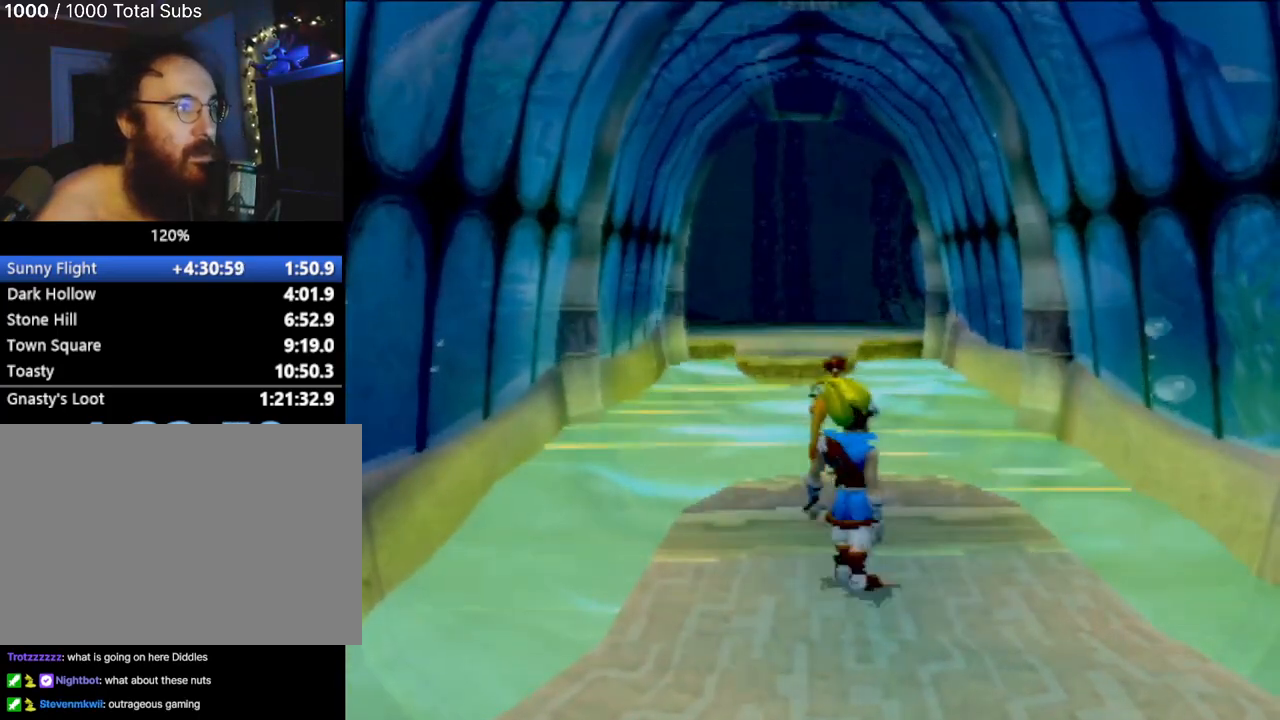
{"buttons": ["L1"], "left_stick": "up", "events": [[417, "left_stick", "up"], [483, "L1", "down"]]}
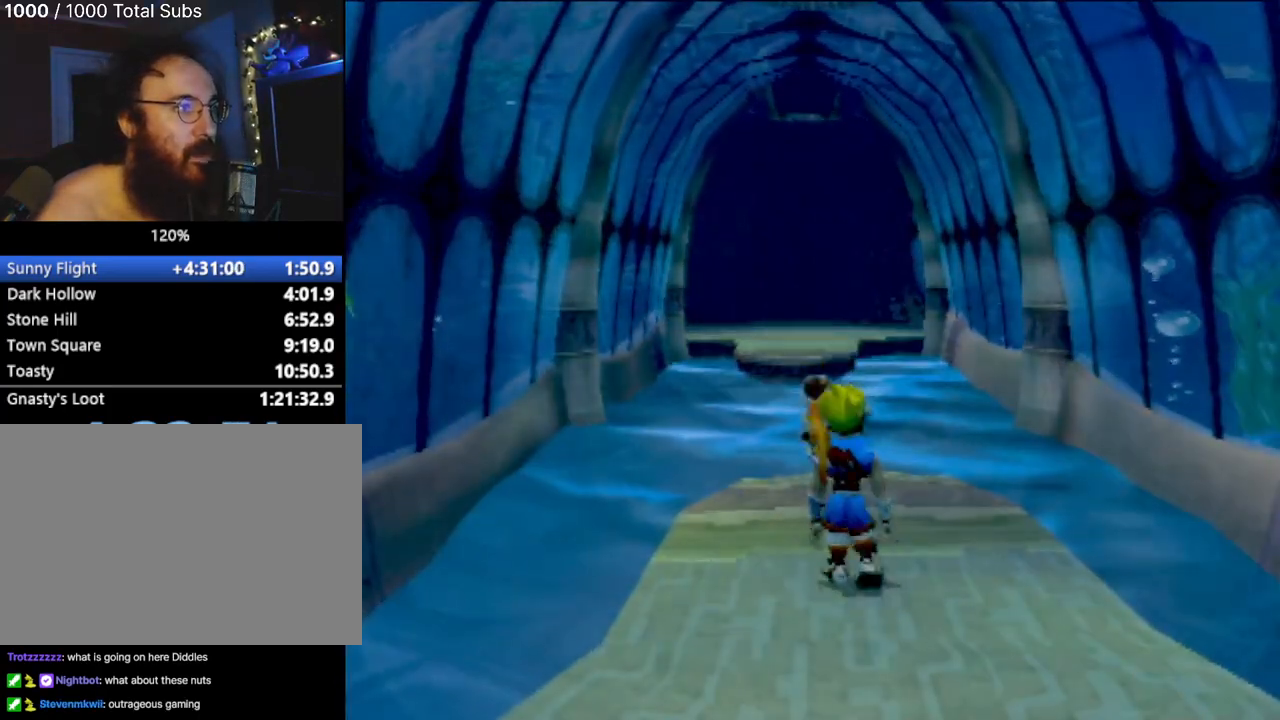
{"buttons": [], "left_stick": "up", "events": [[100, "L1", "up"], [167, "CROSS", "down"], [300, "CROSS", "up"], [367, "CROSS", "down"], [484, "CROSS", "up"]]}
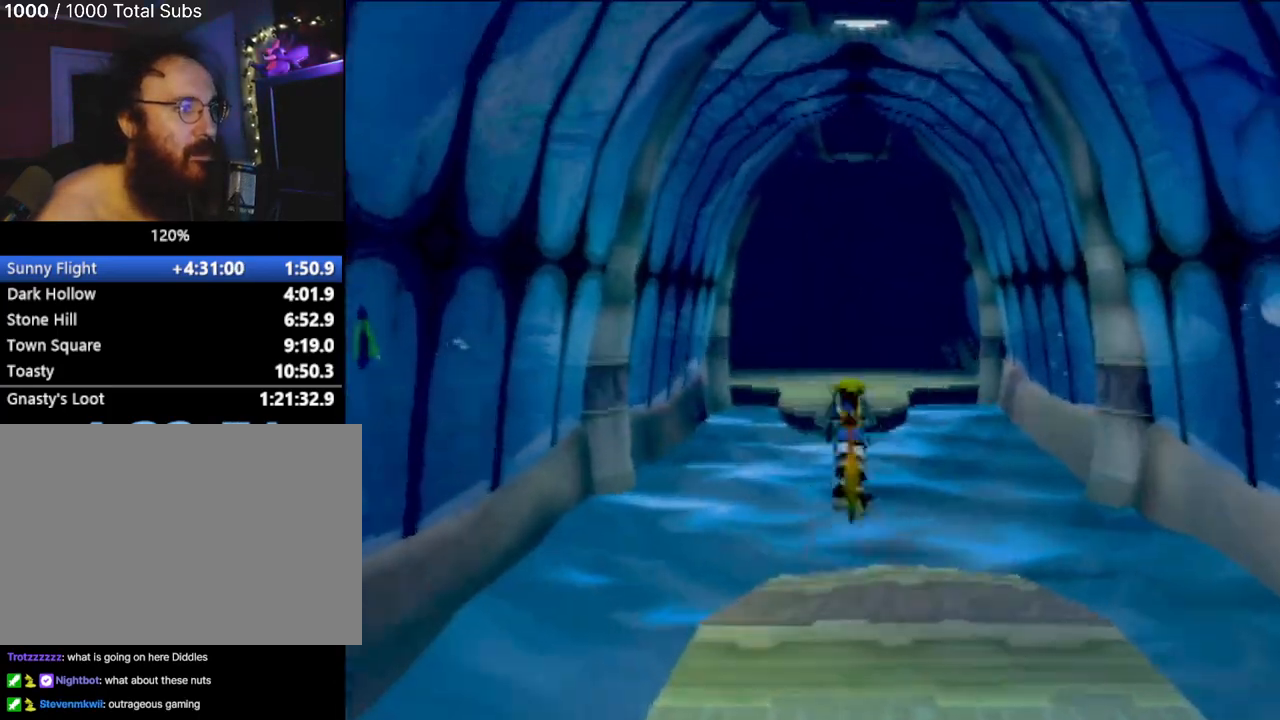
{"buttons": [], "left_stick": "up", "events": [[16, "CROSS", "down"], [483, "CROSS", "up"]]}
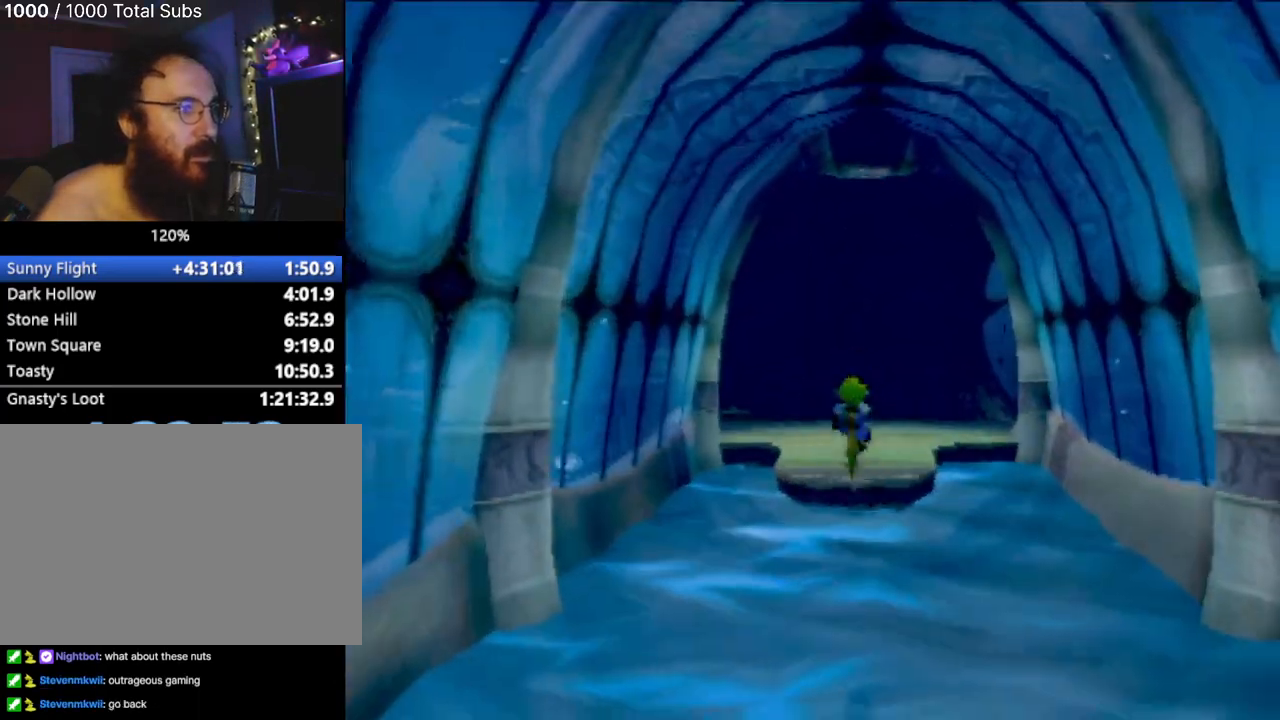
{"buttons": ["CROSS"], "left_stick": "up", "events": [[150, "CROSS", "down"], [300, "CROSS", "up"], [334, "CROSS", "down"]]}
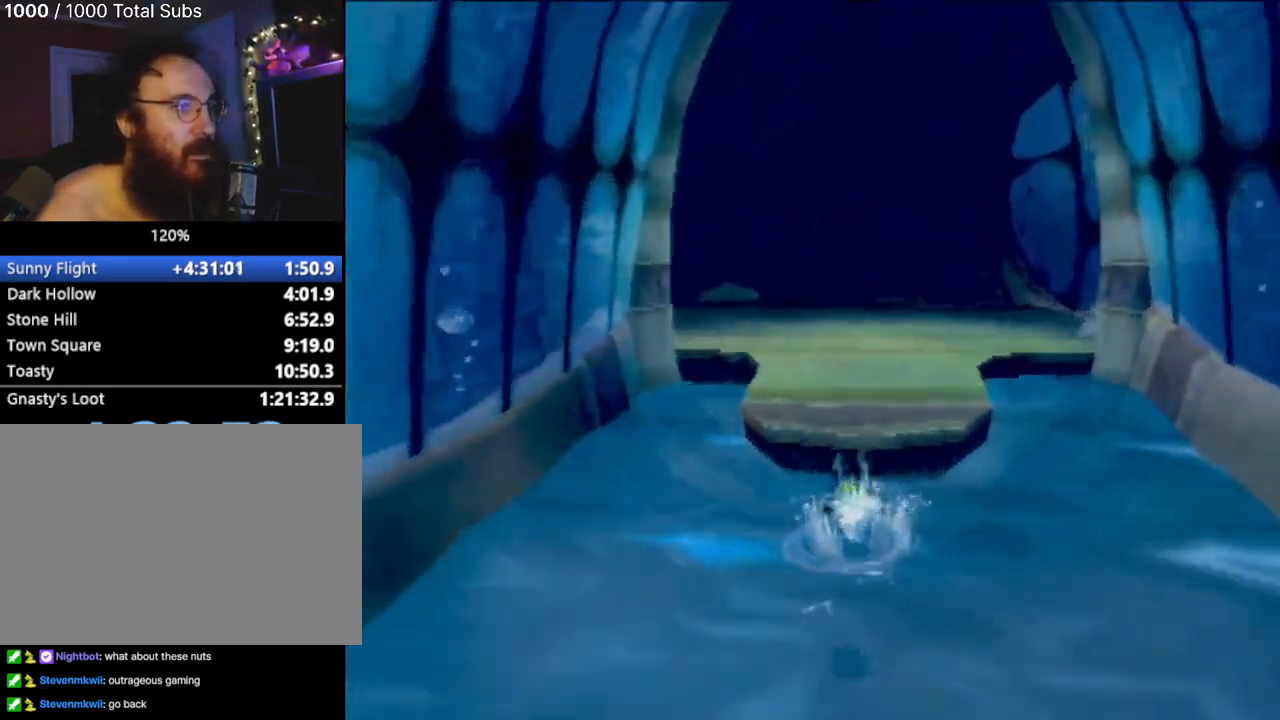
{"buttons": [], "left_stick": "up", "events": [[16, "CROSS", "up"], [66, "CROSS", "down"], [266, "CROSS", "up"]]}
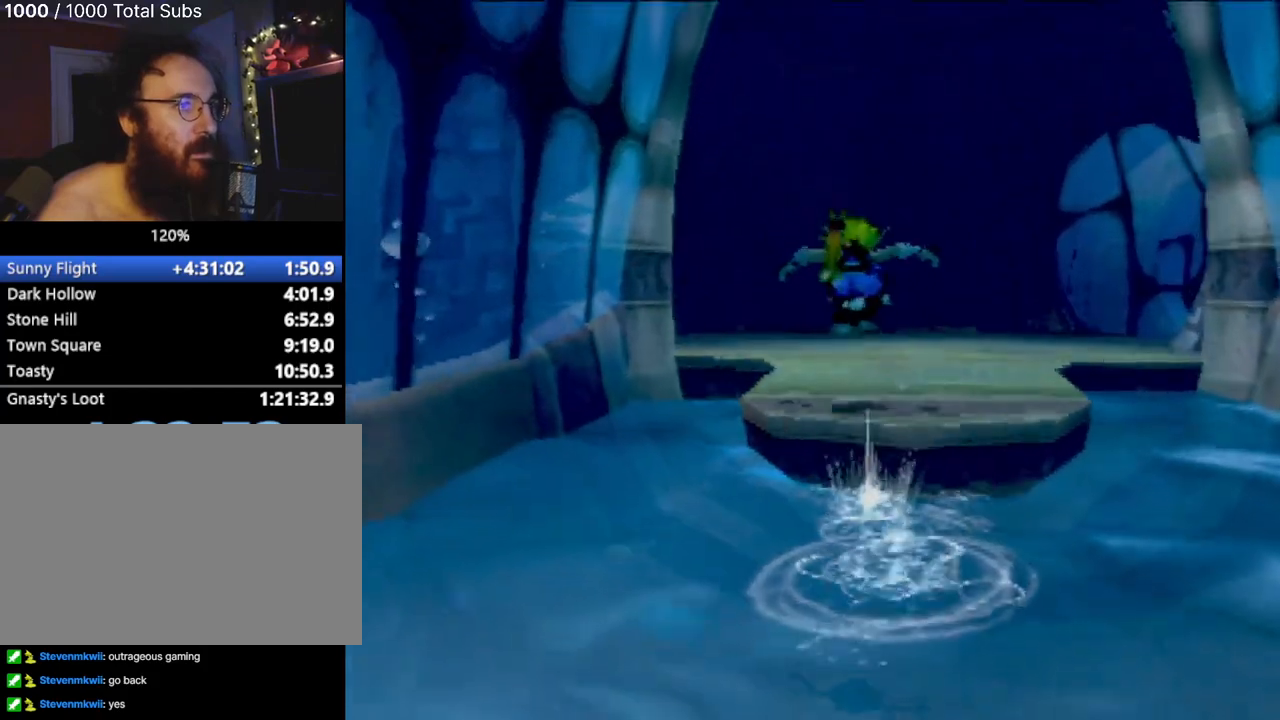
{"buttons": [], "left_stick": "up", "events": []}
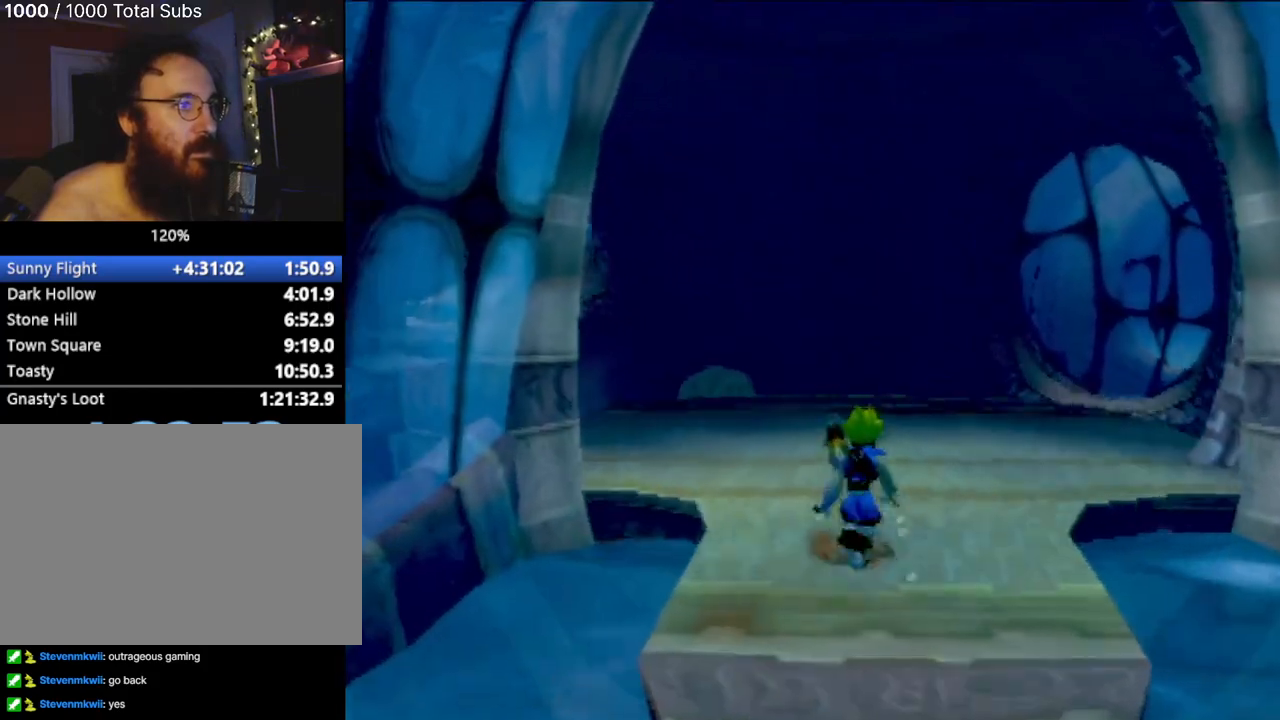
{"buttons": [], "left_stick": "up", "events": []}
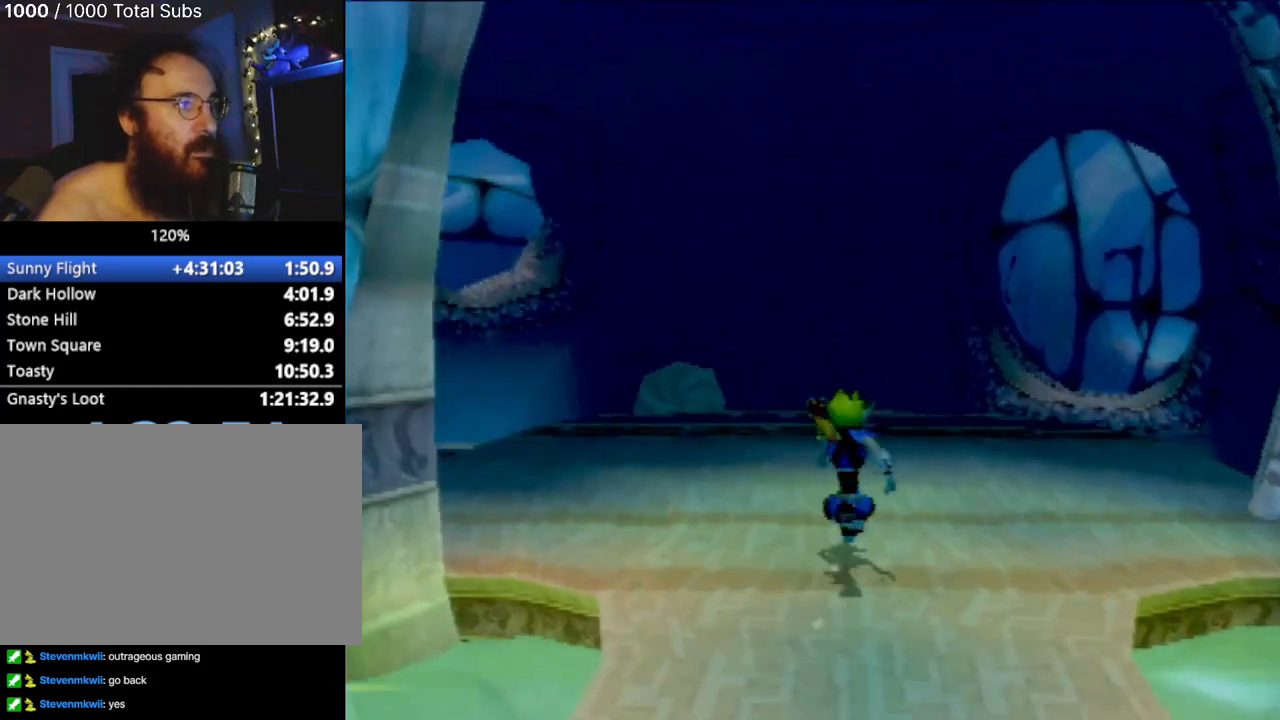
{"buttons": [], "left_stick": "up", "events": []}
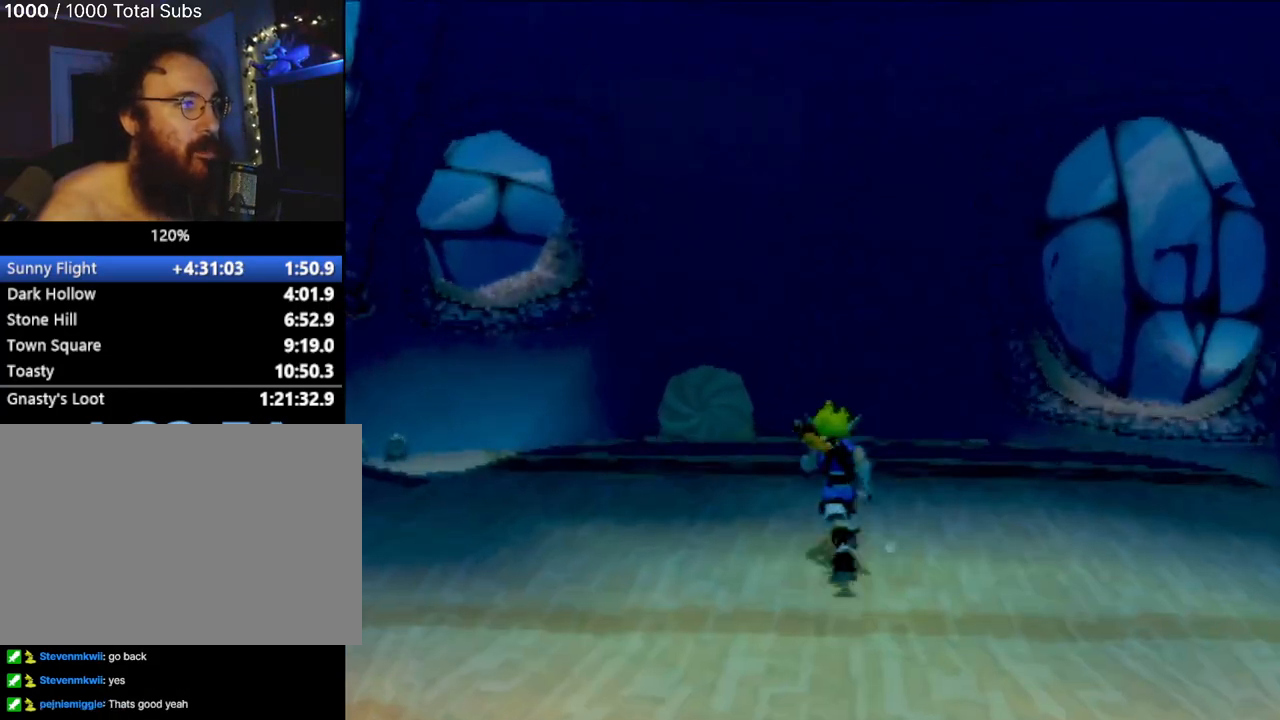
{"buttons": [], "left_stick": "up", "events": [[50, "left_stick", "up-left"], [450, "left_stick", "up"]]}
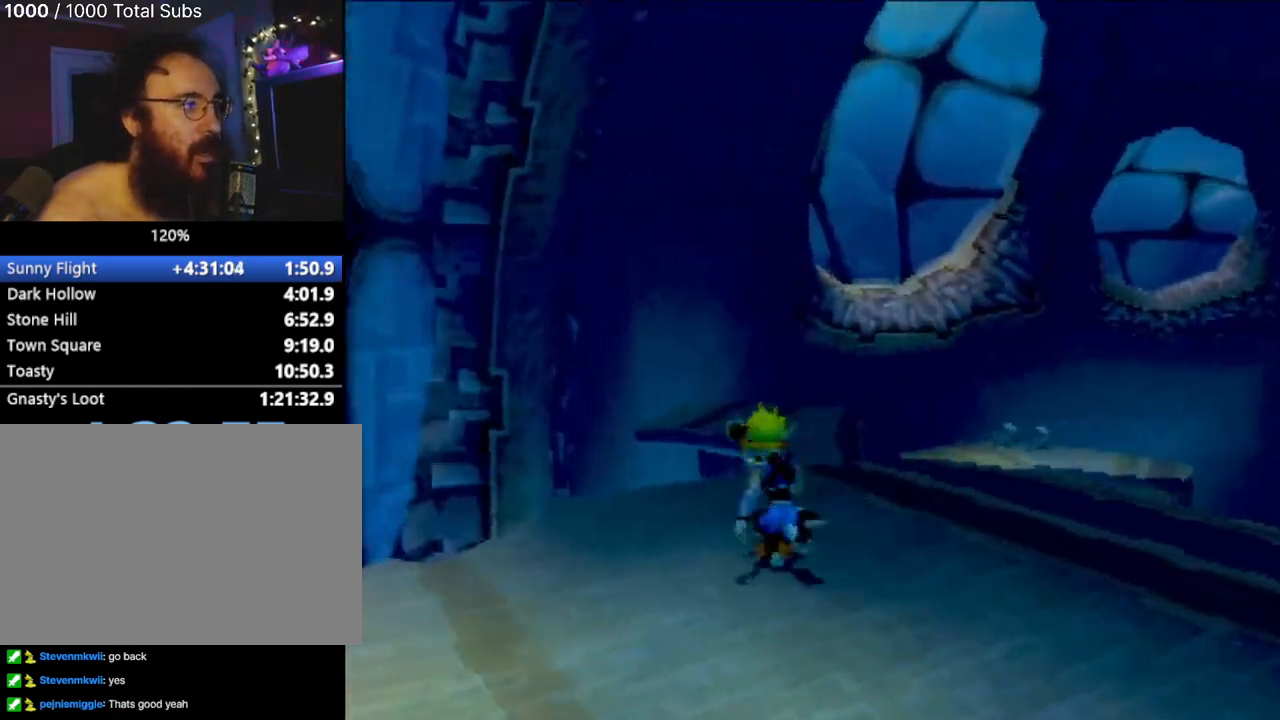
{"buttons": [], "left_stick": "up", "events": [[117, "left_stick", "up-right"], [317, "left_stick", "up"]]}
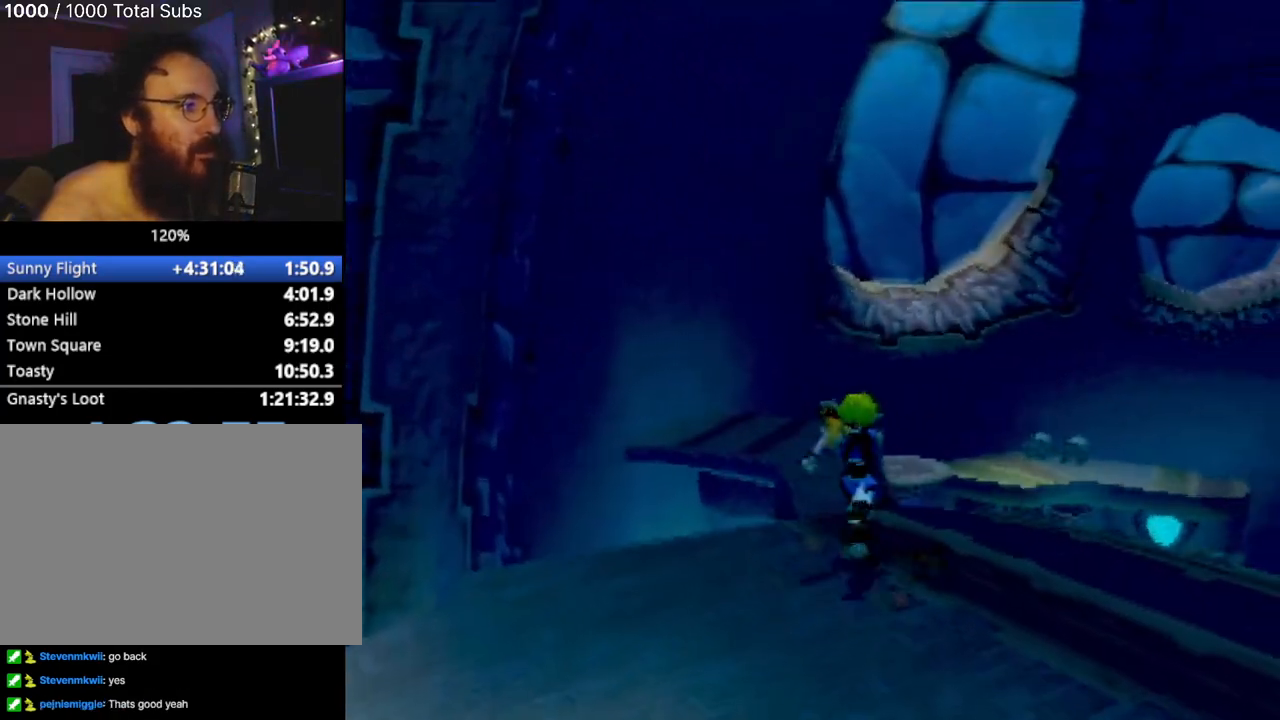
{"buttons": [], "left_stick": "up", "events": []}
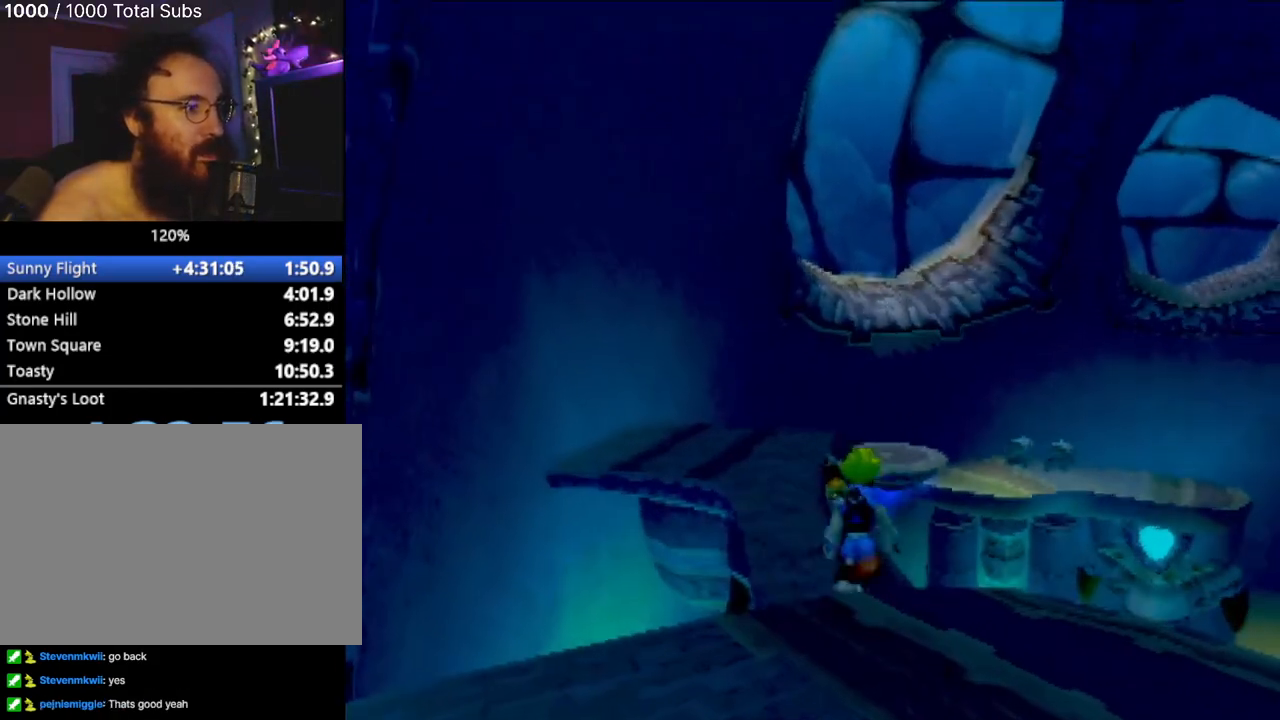
{"buttons": [], "left_stick": "up", "events": []}
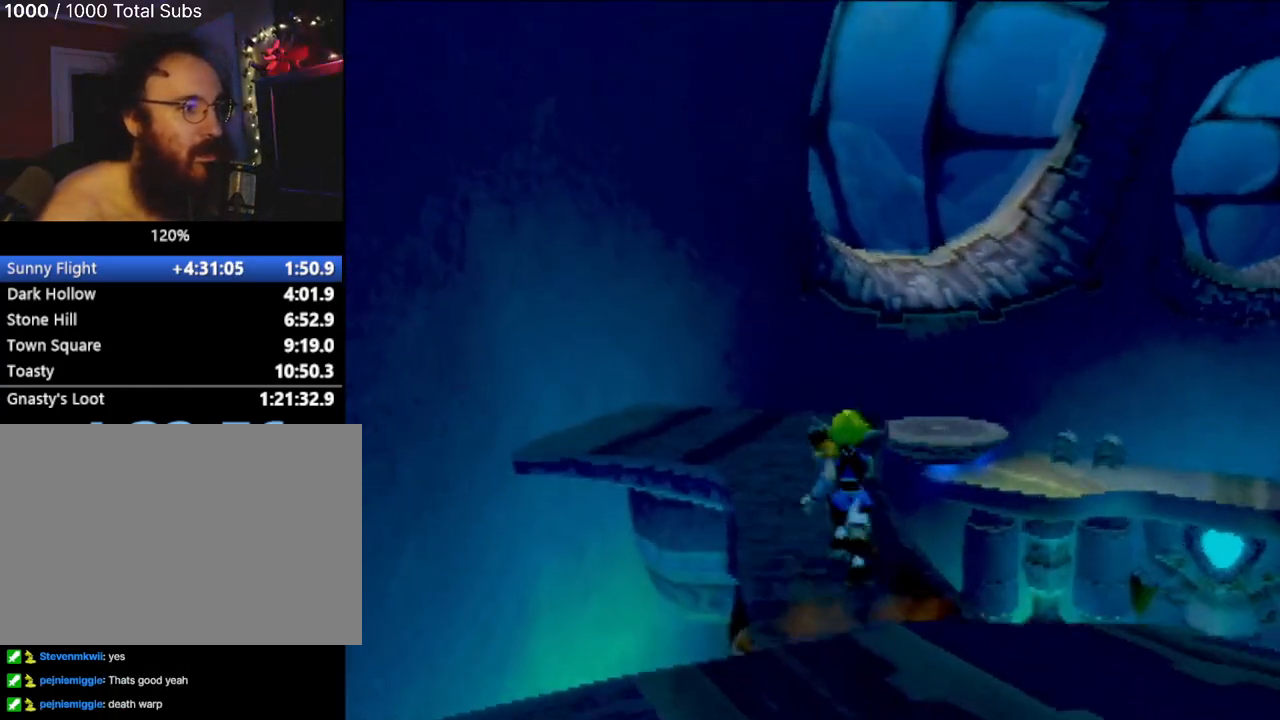
{"buttons": [], "left_stick": "up", "events": []}
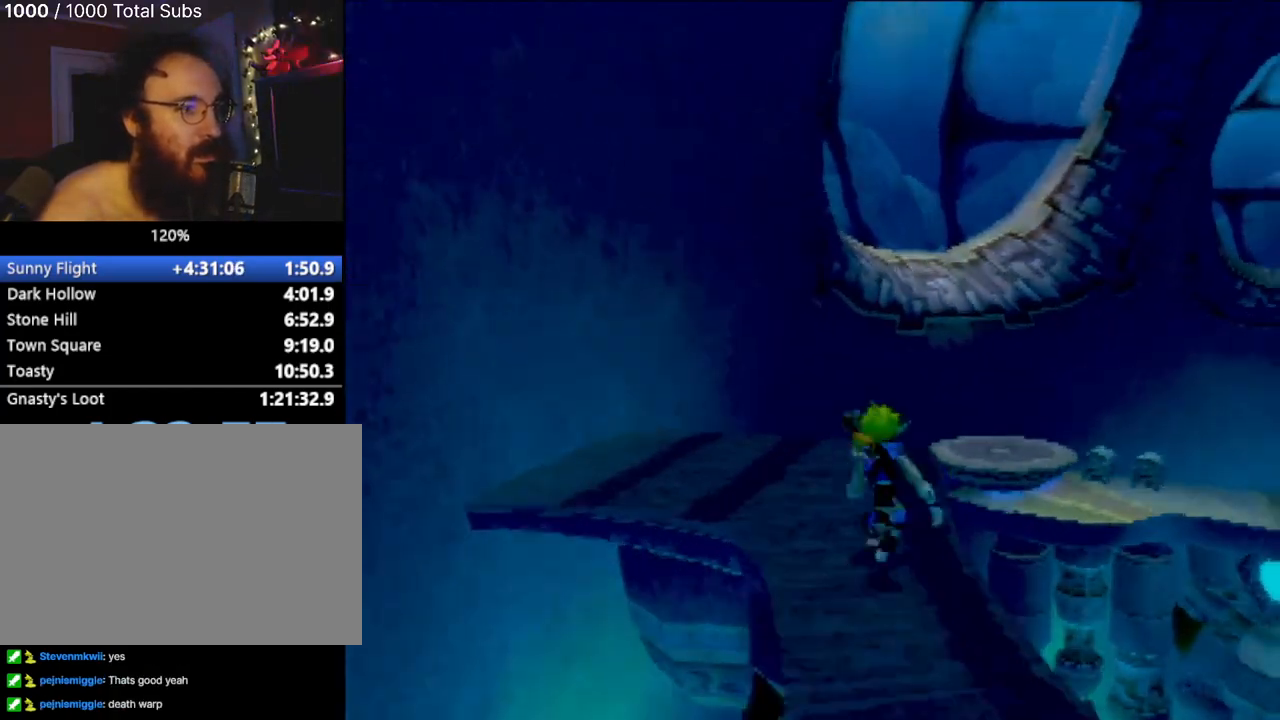
{"buttons": [], "left_stick": "up", "events": [[284, "left_stick", "up-left"], [484, "left_stick", "up"]]}
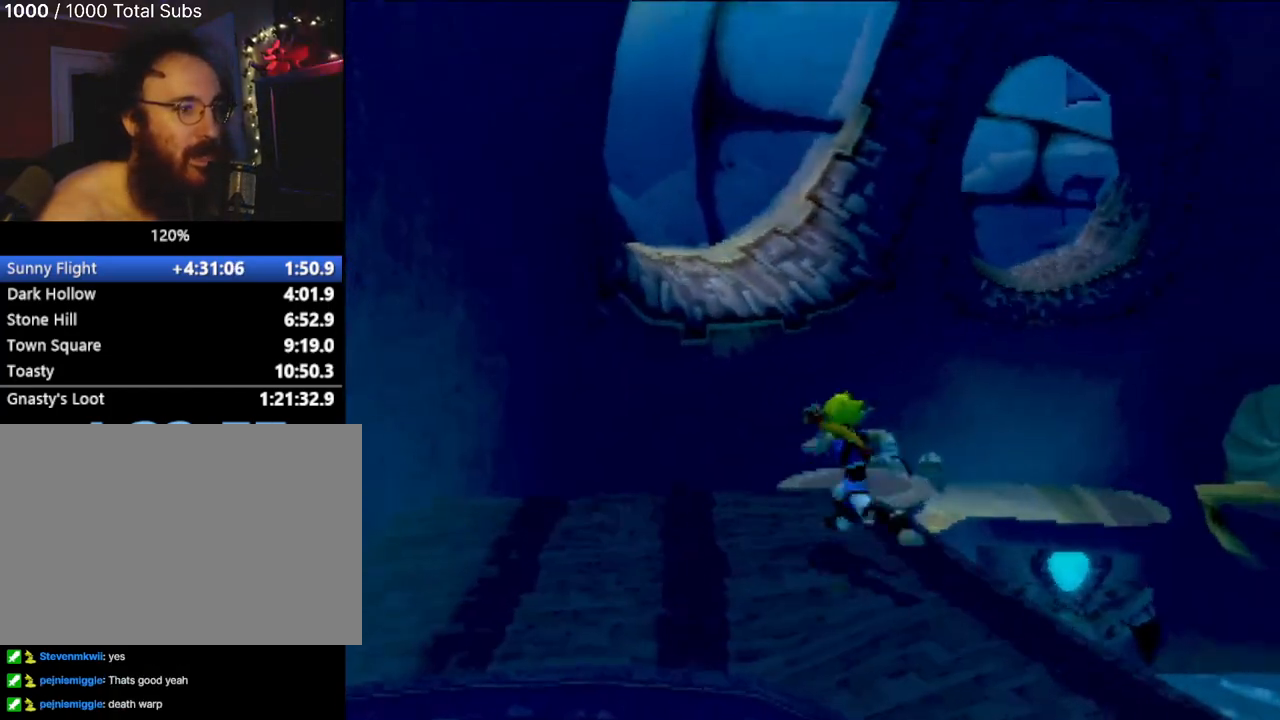
{"buttons": [], "left_stick": "up", "events": [[417, "CROSS", "down"], [483, "CROSS", "up"]]}
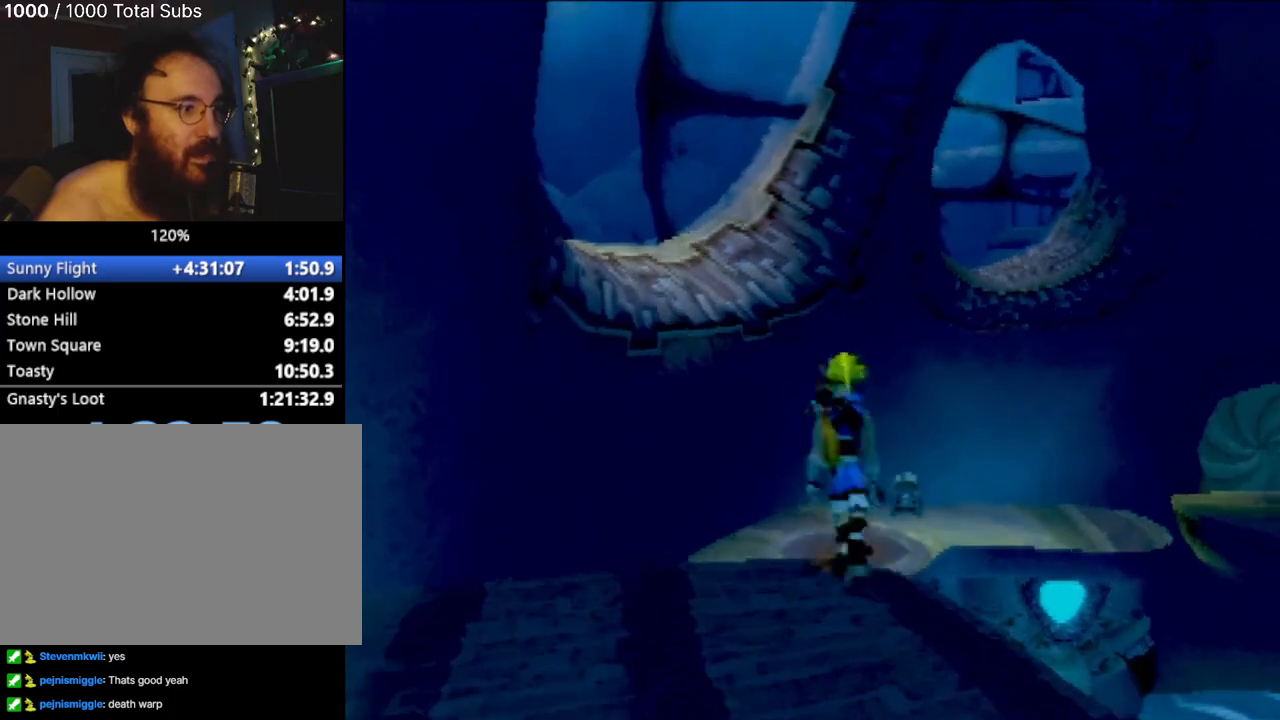
{"buttons": ["CROSS"], "left_stick": "up-right", "events": [[67, "left_stick", "center"], [200, "left_stick", "up-right"], [417, "CROSS", "down"]]}
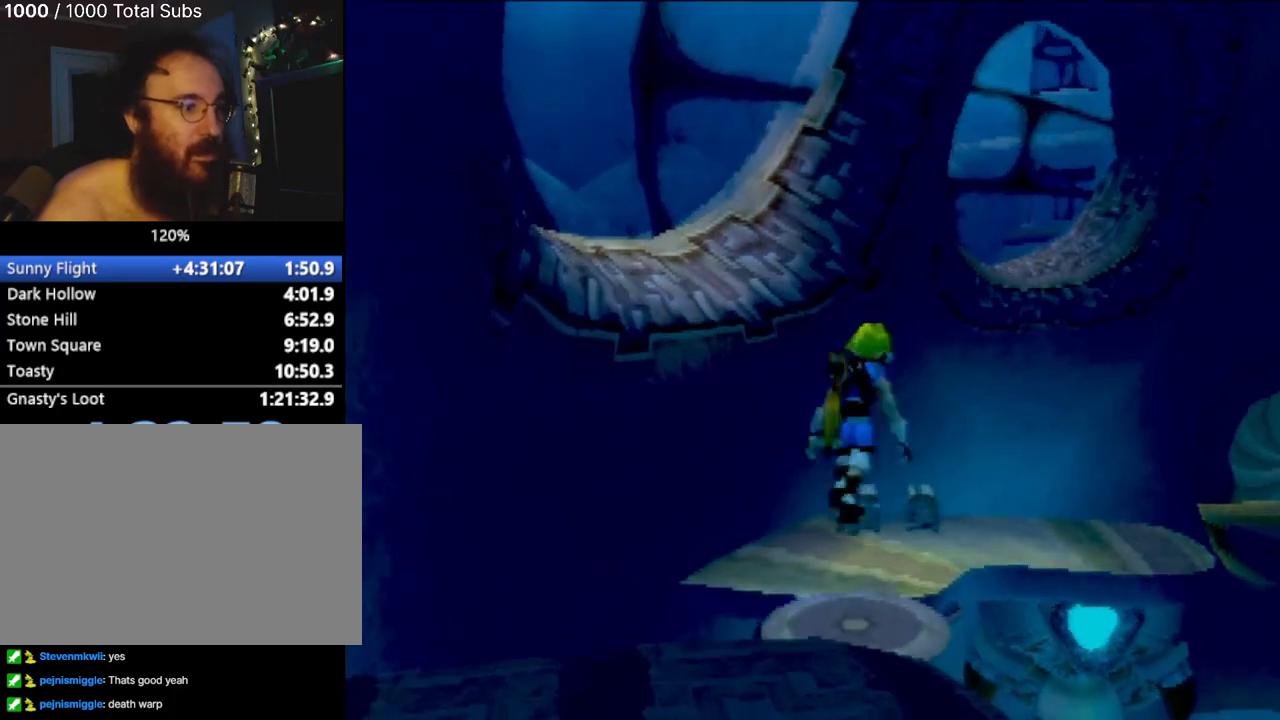
{"buttons": ["CIRCLE"], "left_stick": "up", "events": [[50, "left_stick", "up"], [166, "CROSS", "up"], [483, "CIRCLE", "down"]]}
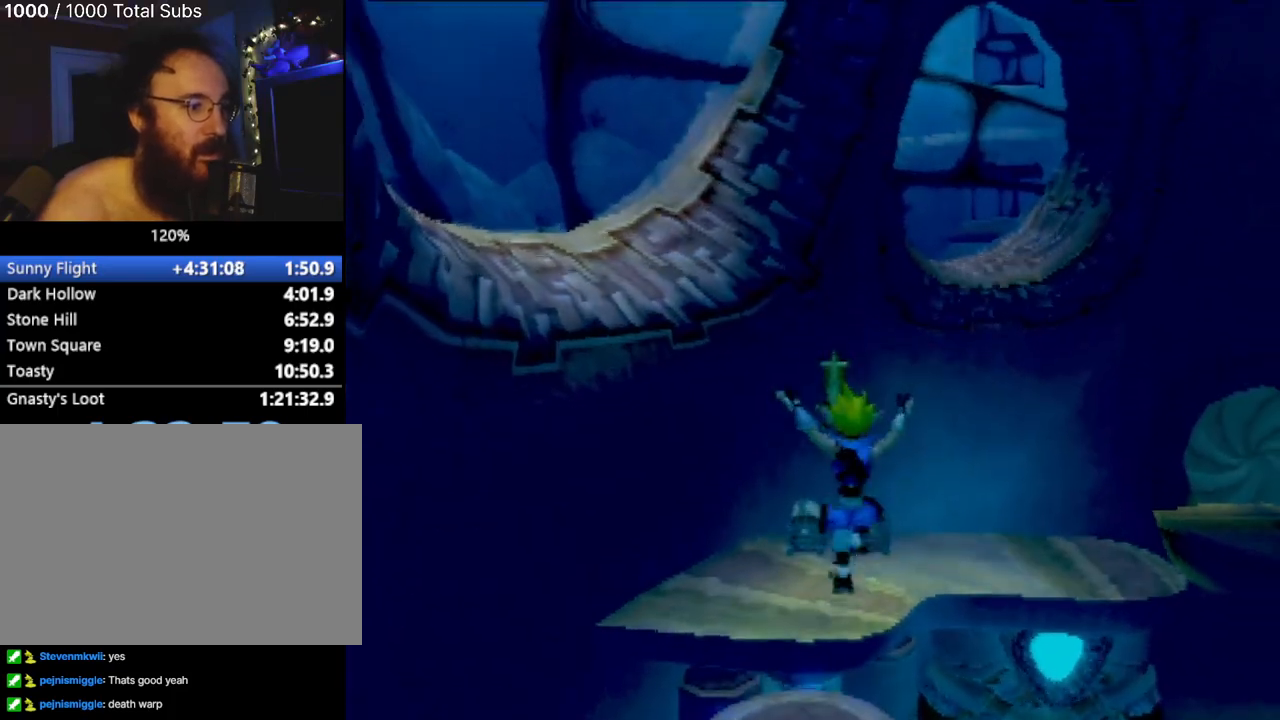
{"buttons": [], "left_stick": "up", "events": [[150, "CIRCLE", "up"], [150, "left_stick", "center"], [284, "left_stick", "up"]]}
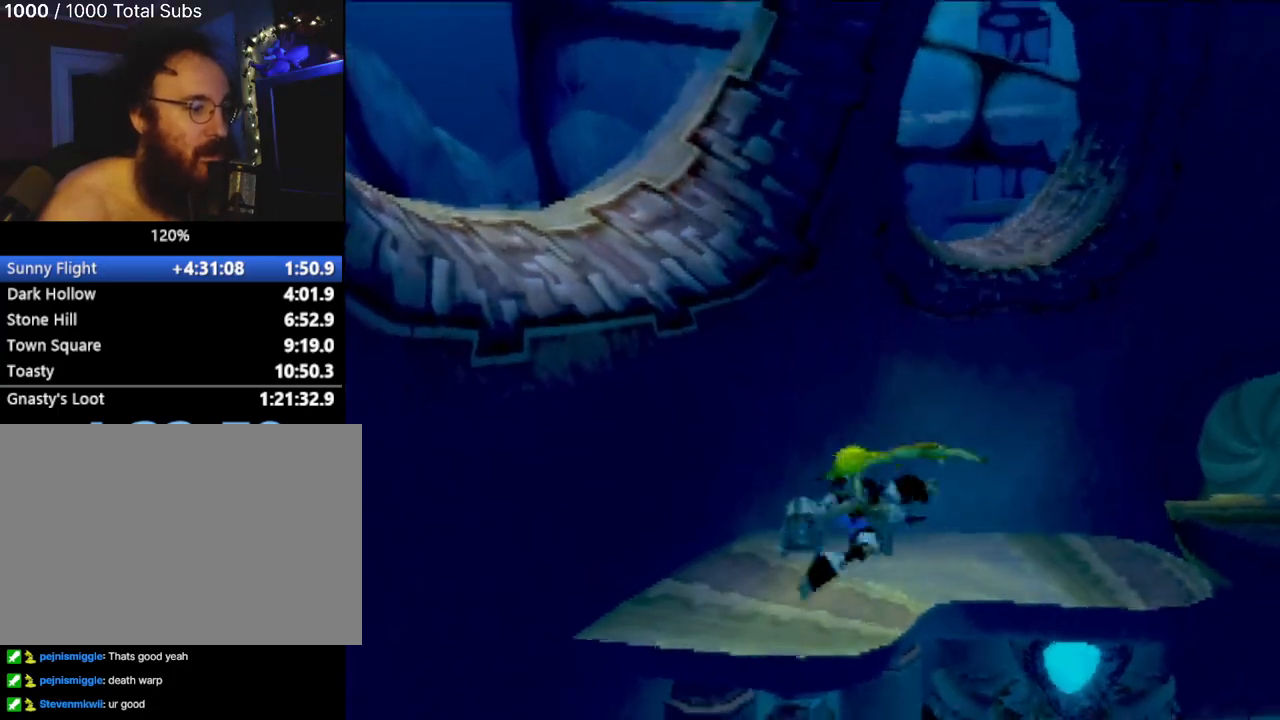
{"buttons": [], "left_stick": "up", "events": []}
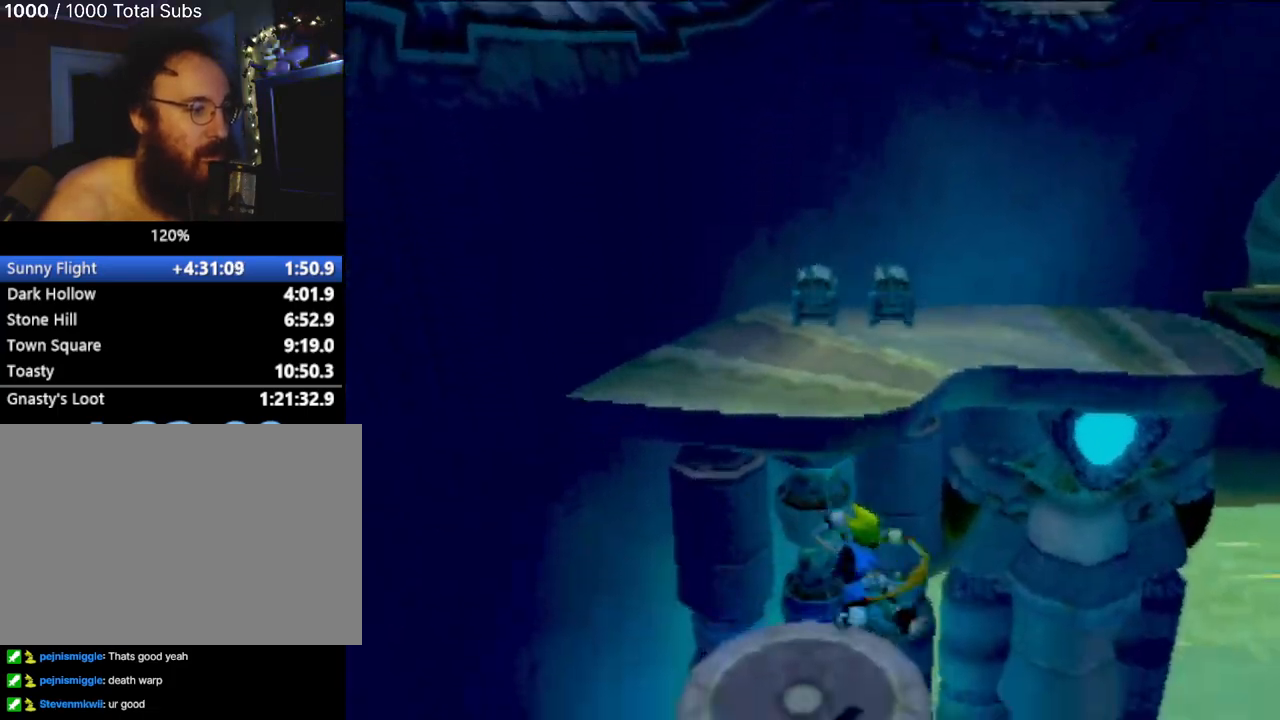
{"buttons": ["CROSS"], "left_stick": "center", "events": [[350, "CROSS", "down"], [484, "left_stick", "center"]]}
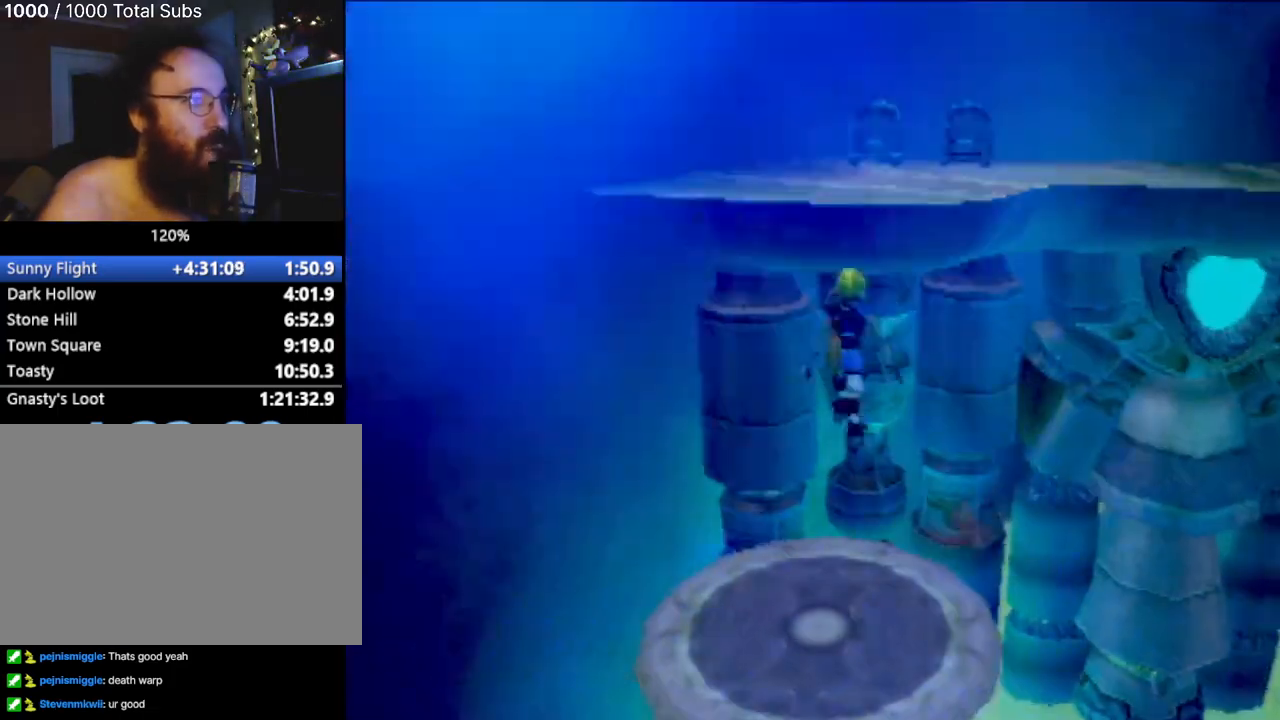
{"buttons": ["CROSS"], "left_stick": "up-right", "events": [[66, "CROSS", "up"], [133, "left_stick", "up-right"], [183, "CROSS", "down"]]}
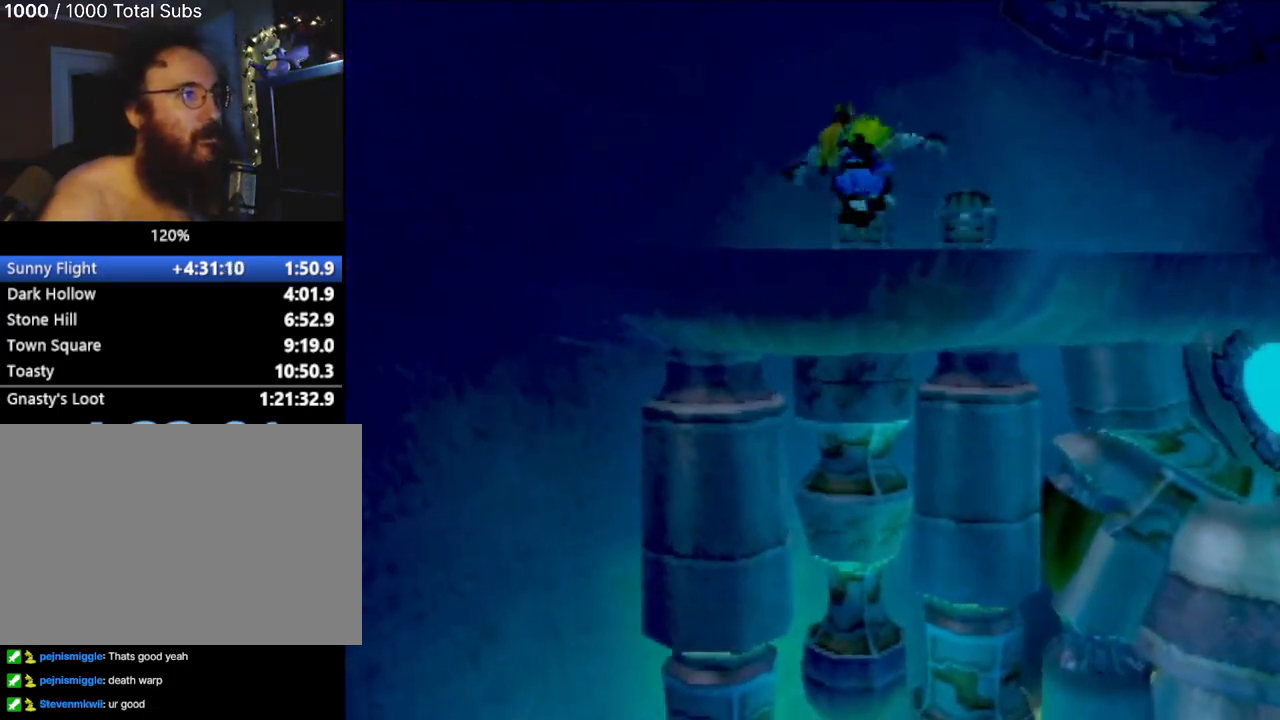
{"buttons": ["CROSS"], "left_stick": "up-right", "events": [[150, "CROSS", "up"], [267, "CROSS", "down"], [417, "CROSS", "up"], [484, "CROSS", "down"]]}
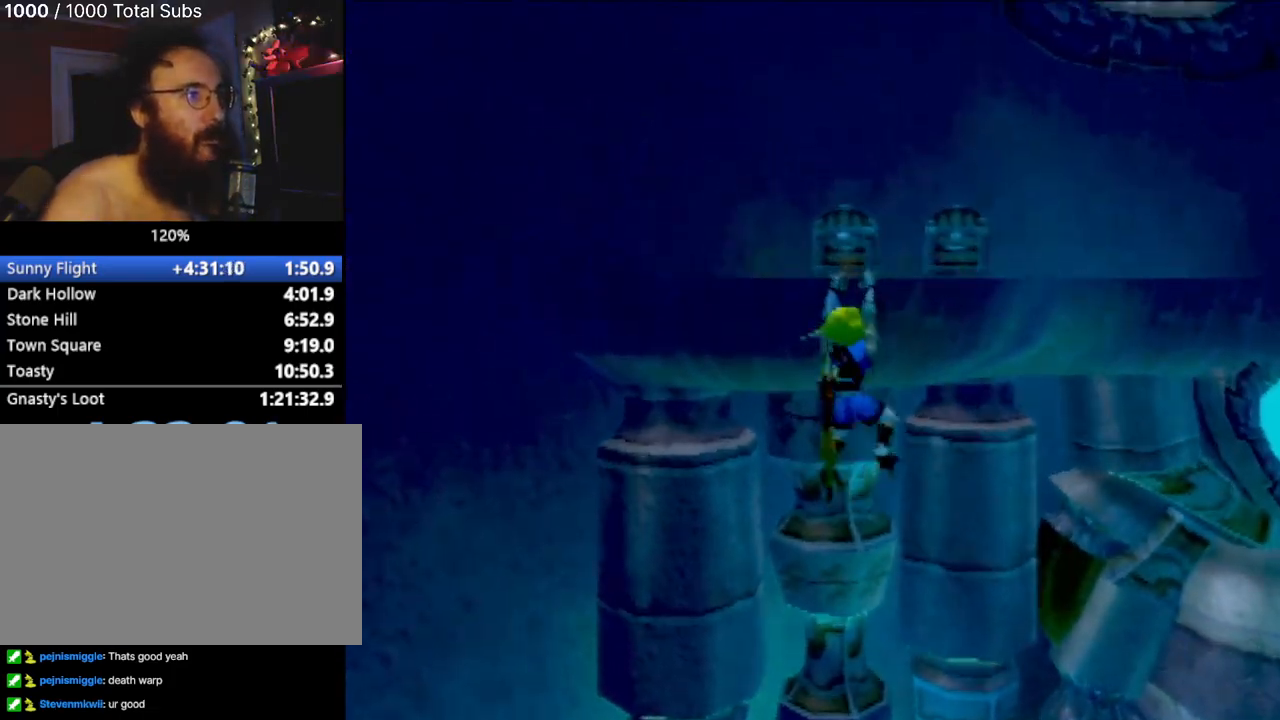
{"buttons": [], "left_stick": "up-right", "events": [[100, "CROSS", "up"]]}
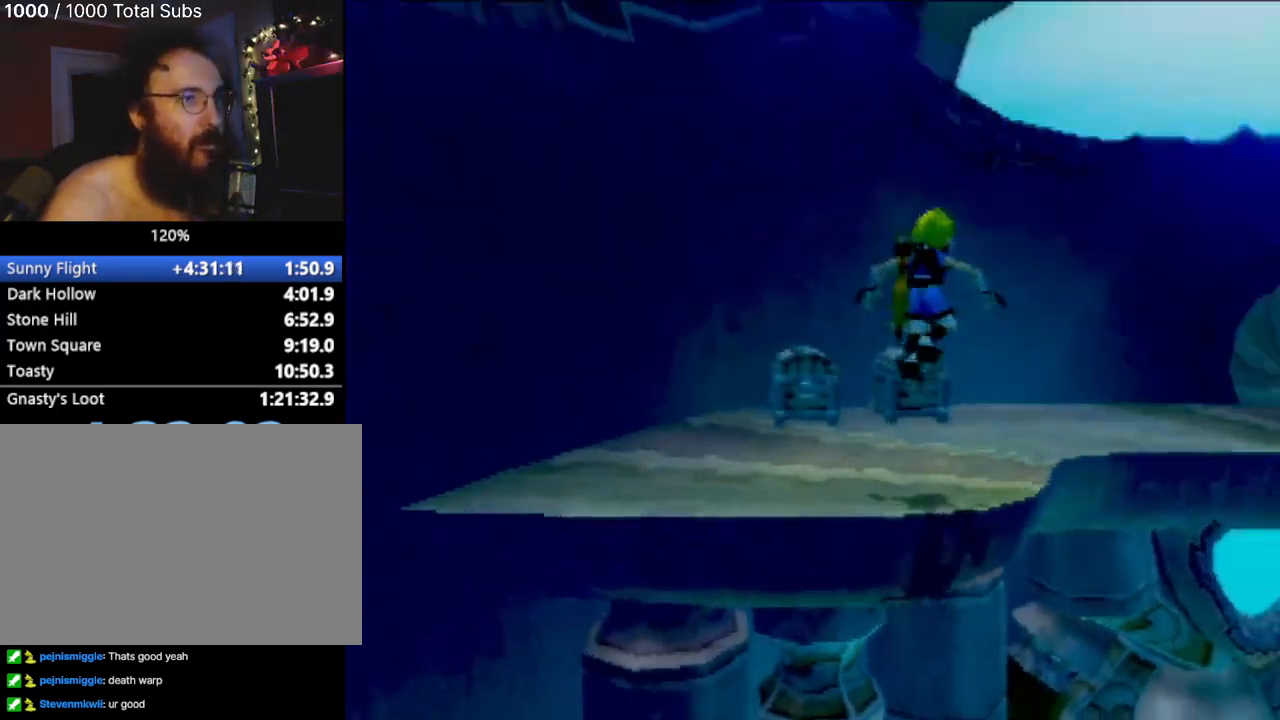
{"buttons": [], "left_stick": "up", "events": [[133, "left_stick", "up"]]}
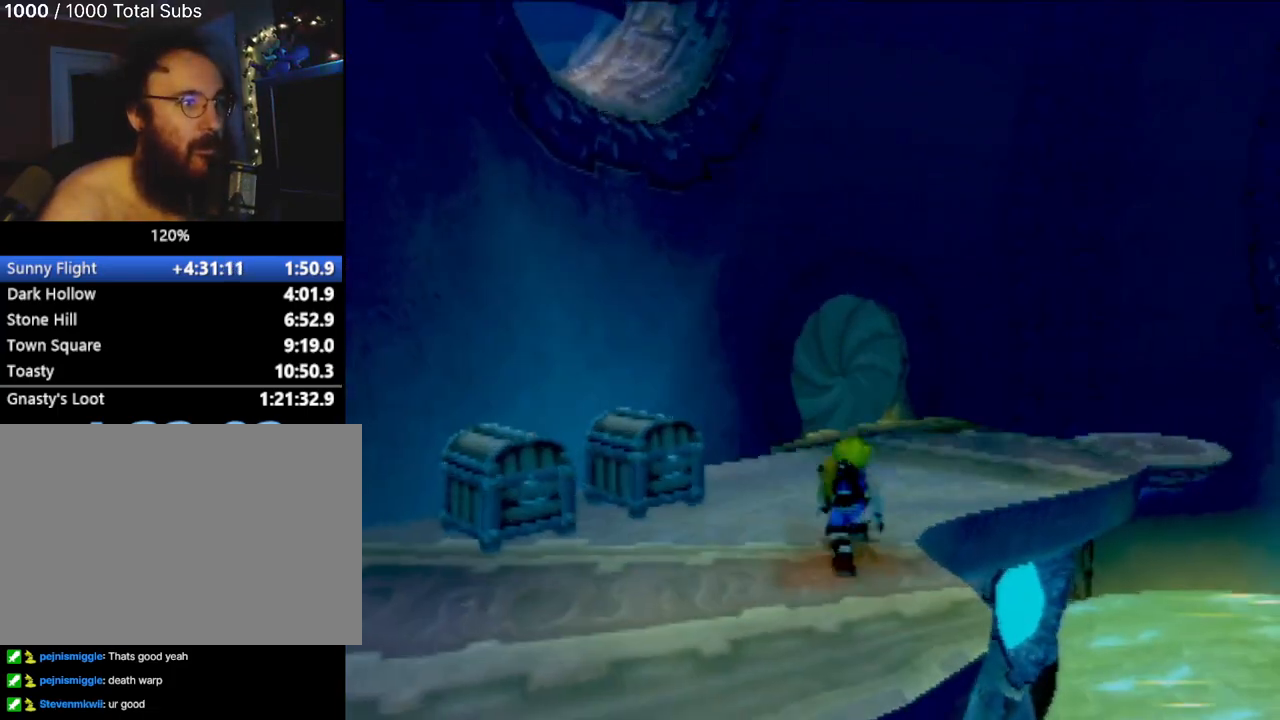
{"buttons": [], "left_stick": "up", "events": [[100, "L1", "down"], [216, "L1", "up"], [317, "CROSS", "down"], [433, "CROSS", "up"]]}
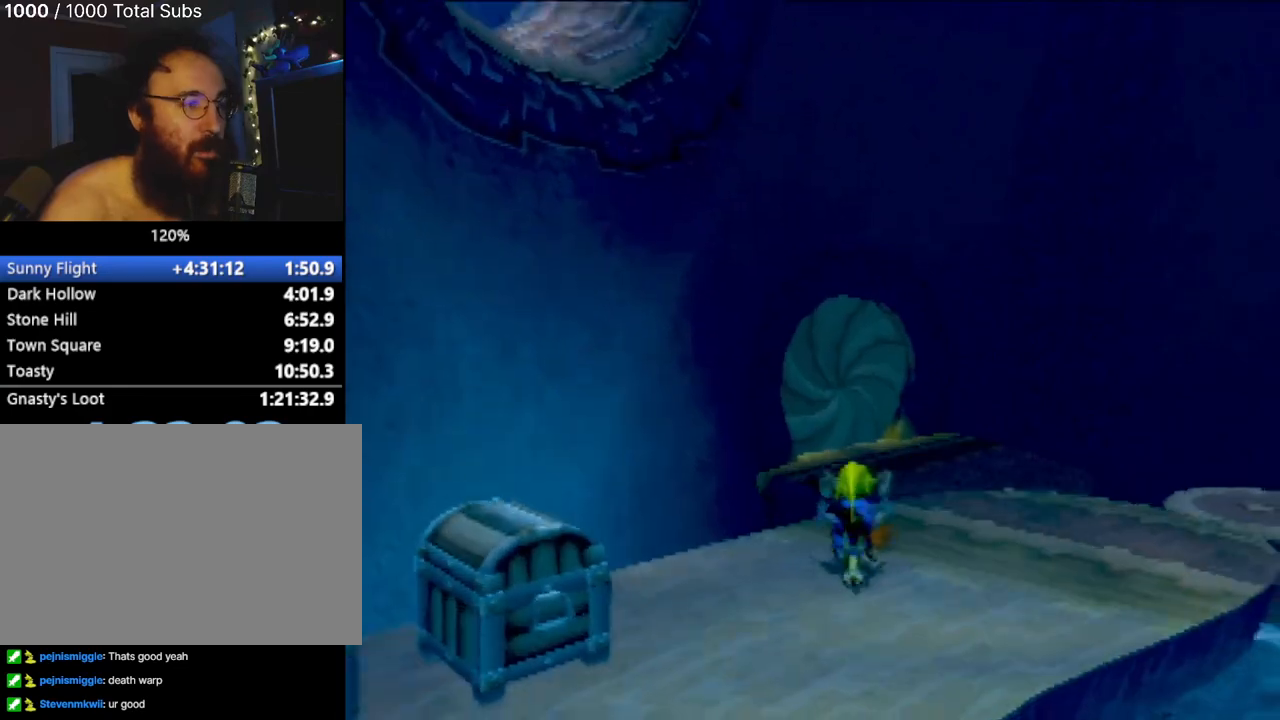
{"buttons": [], "left_stick": "up", "events": [[17, "CROSS", "down"], [117, "CROSS", "up"], [167, "CROSS", "down"], [334, "CROSS", "up"]]}
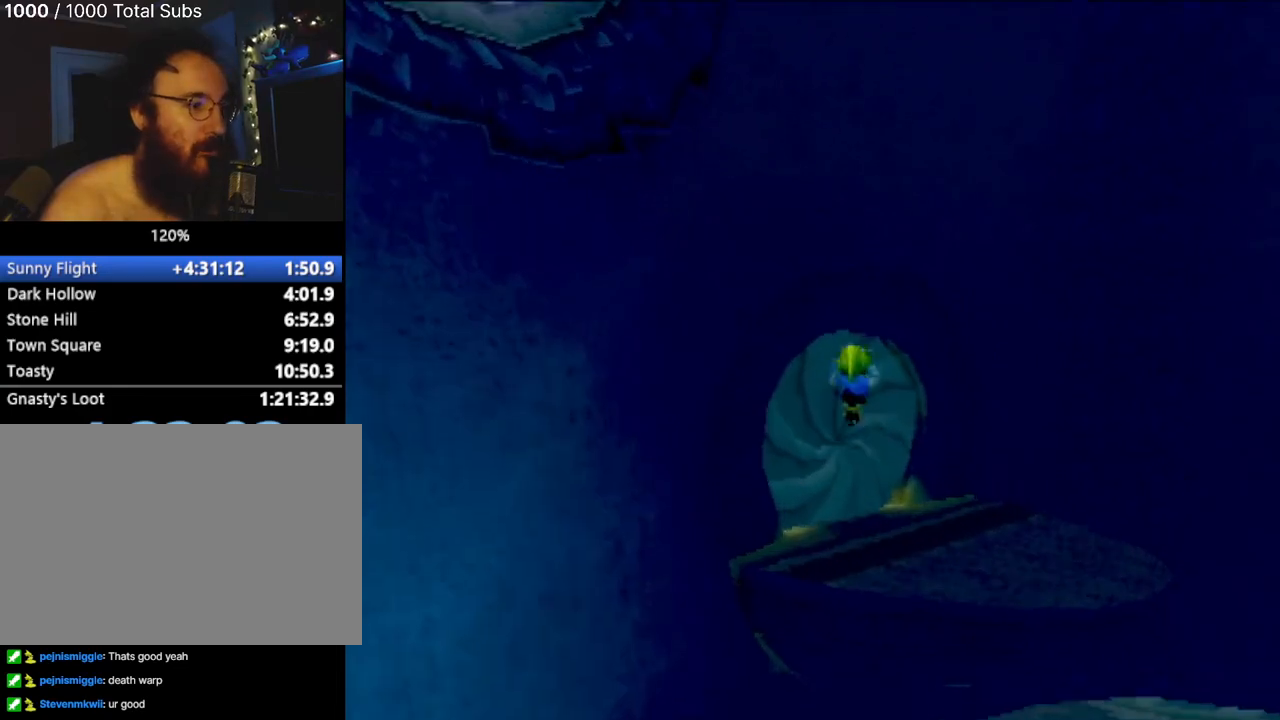
{"buttons": [], "left_stick": "up-right", "events": [[66, "left_stick", "up-right"], [166, "CROSS", "down"], [283, "CROSS", "up"], [350, "CROSS", "down"], [467, "CROSS", "up"]]}
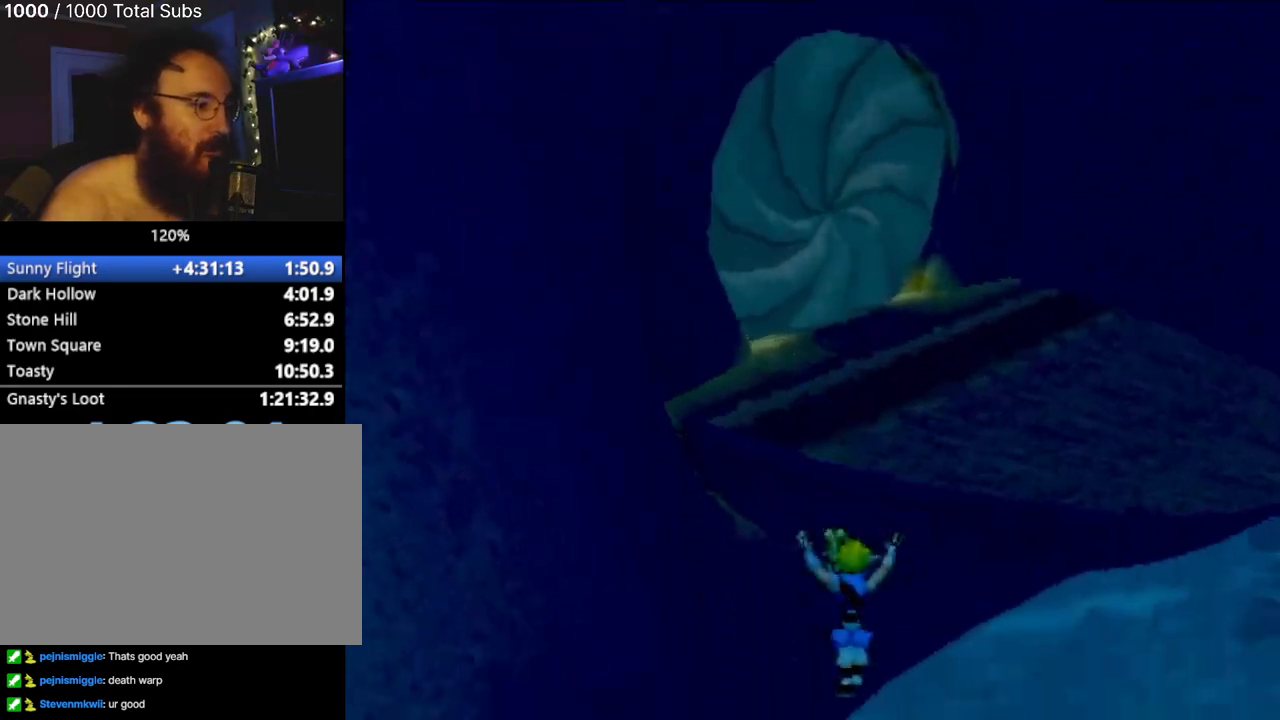
{"buttons": [], "left_stick": "right", "events": [[67, "CROSS", "down"], [200, "left_stick", "up"], [217, "CROSS", "up"], [317, "left_stick", "center"], [434, "left_stick", "right"]]}